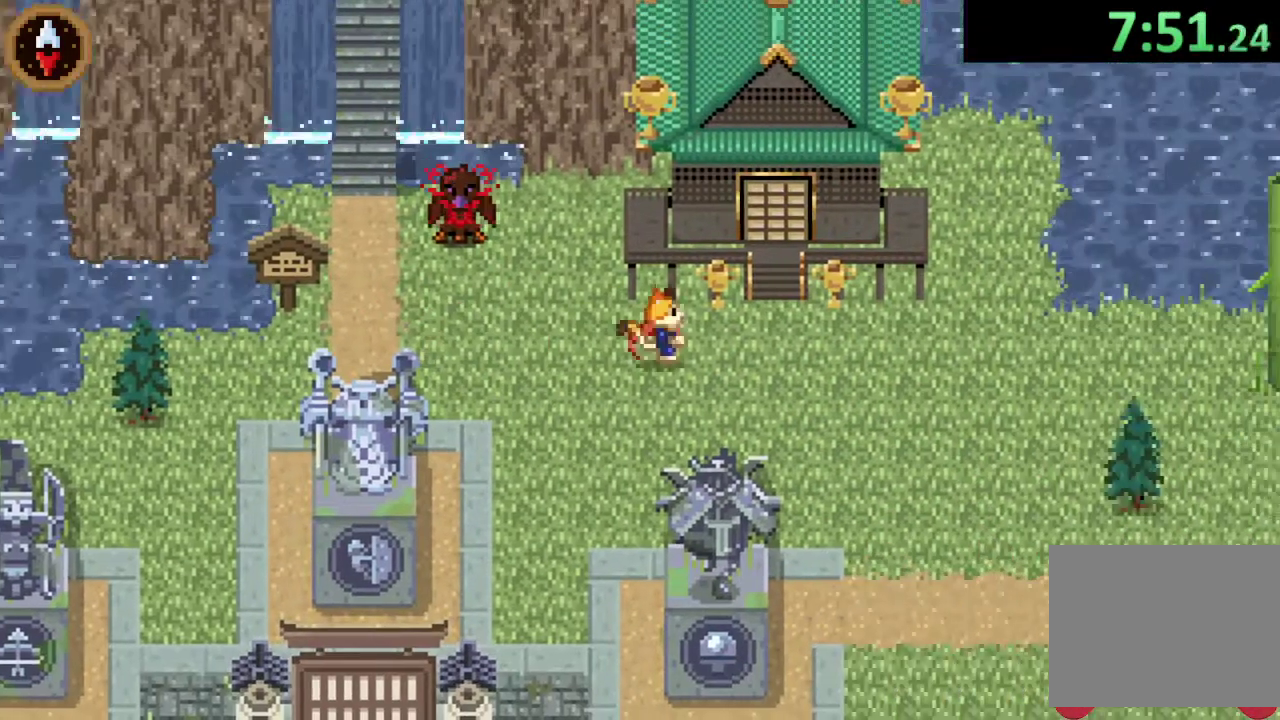
Gameplay with a controller (PlayStation layout); each line is a JSON object with the inputs held at the frame after it. "events" lists button and stick changes between this image and that frame as [ms after this image, input, new state], when the widget could be followed in between.
{"buttons": ["SQUARE"], "left_stick": "up", "right_stick": "center"}
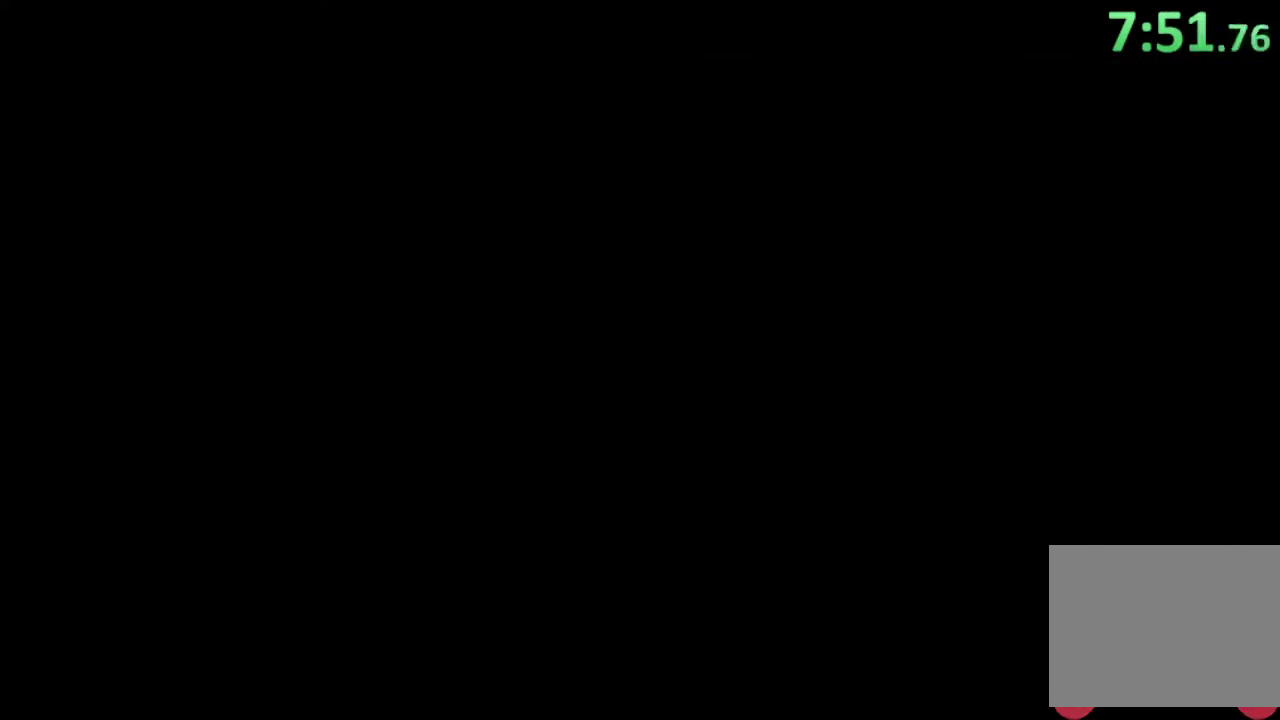
{"buttons": [], "left_stick": "up-left", "right_stick": "center", "events": [[100, "SQUARE", "up"], [500, "left_stick", "up-left"]]}
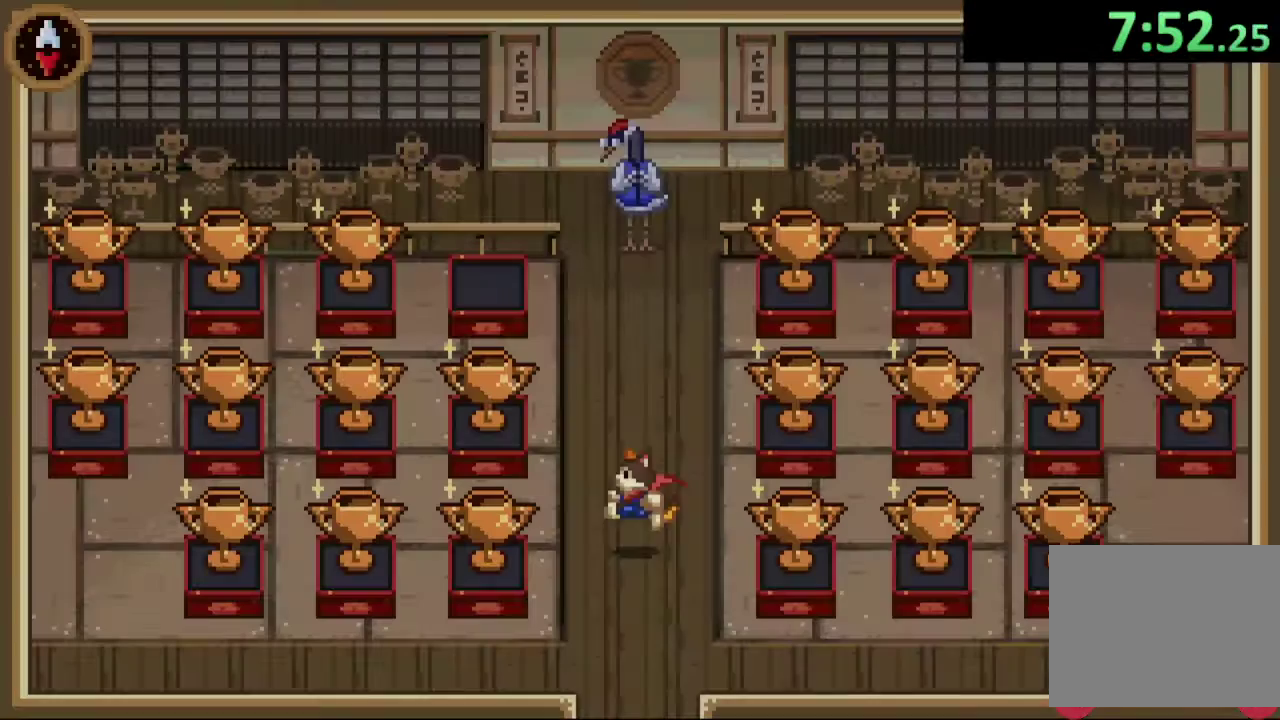
{"buttons": [], "left_stick": "up-left", "right_stick": "center", "events": [[200, "left_stick", "up"], [500, "left_stick", "up-left"]]}
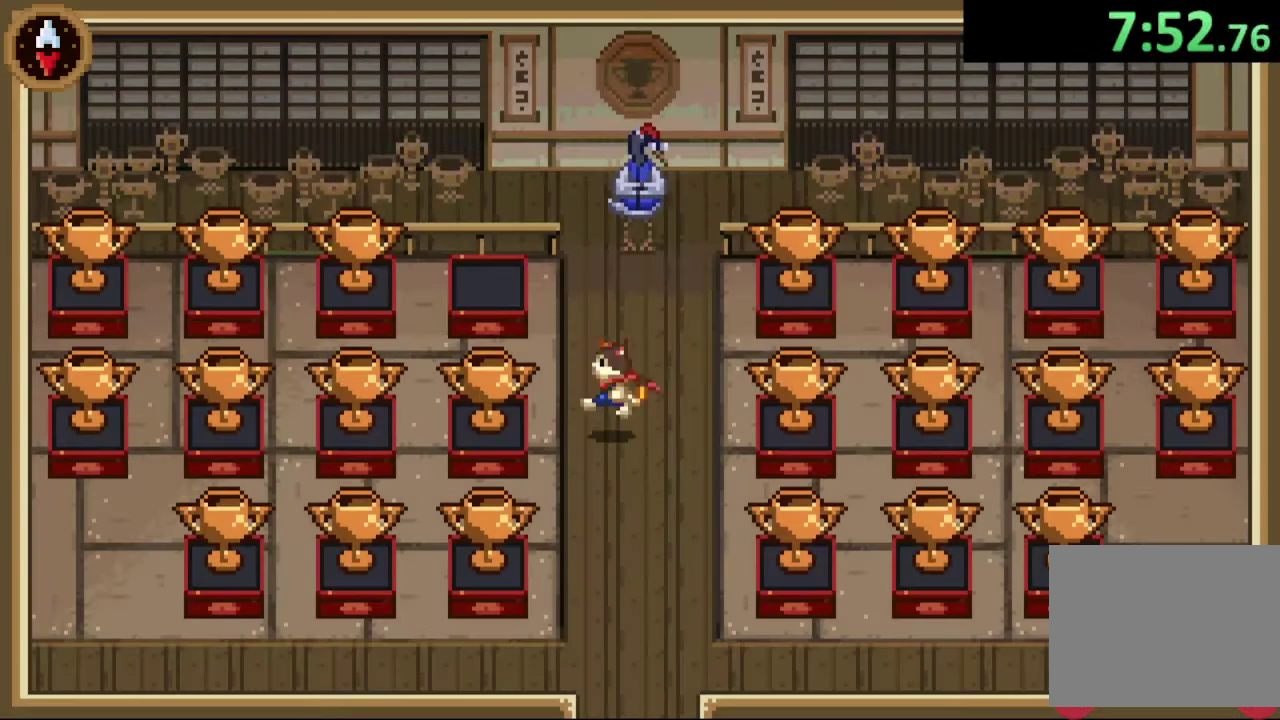
{"buttons": [], "left_stick": "left", "right_stick": "center", "events": [[100, "left_stick", "down-right"], [200, "left_stick", "up-left"], [333, "left_stick", "left"]]}
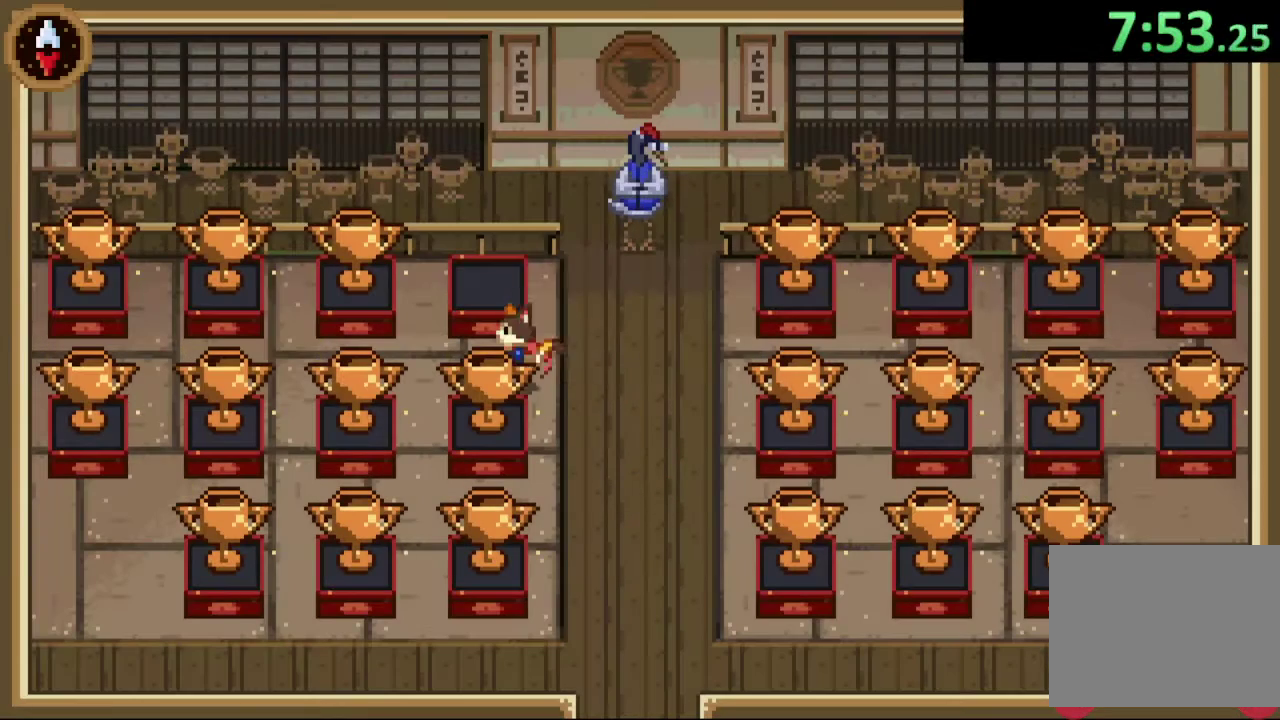
{"buttons": ["SQUARE"], "left_stick": "center", "right_stick": "center", "events": [[133, "SQUARE", "down"], [200, "left_stick", "center"]]}
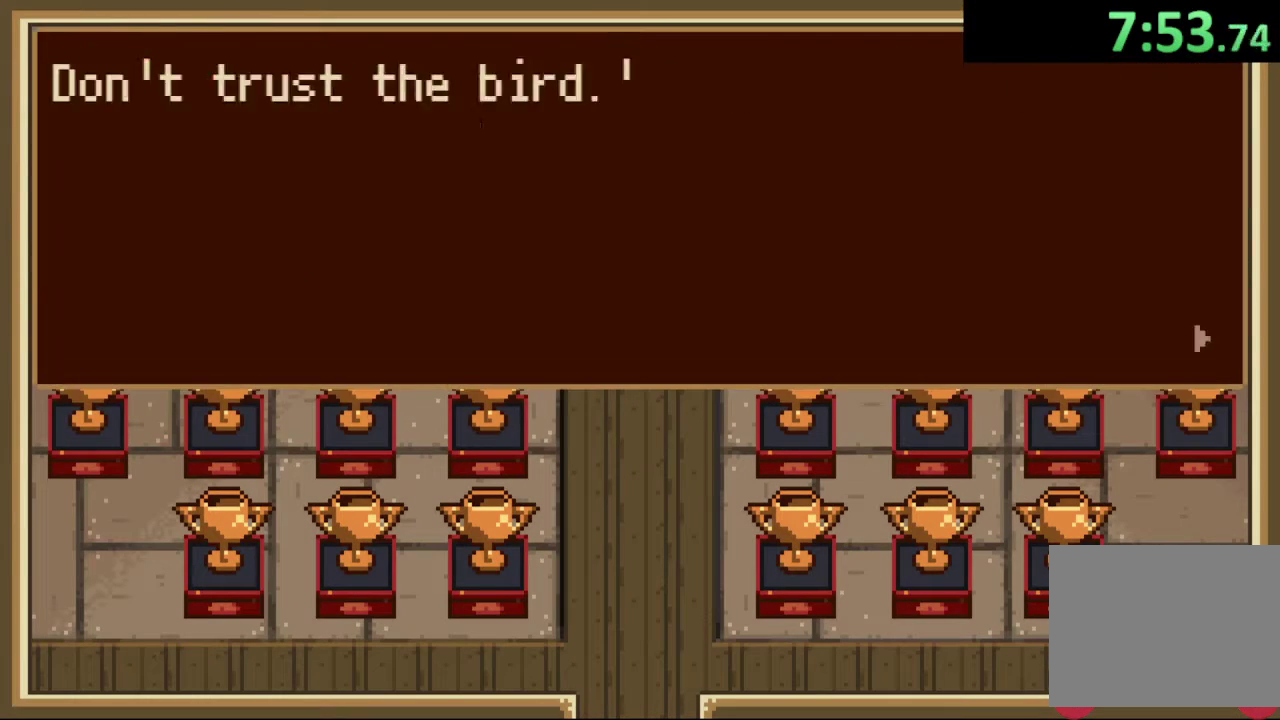
{"buttons": ["DPAD_DOWN"], "left_stick": "center", "right_stick": "center", "events": [[133, "SQUARE", "up"], [500, "DPAD_DOWN", "down"]]}
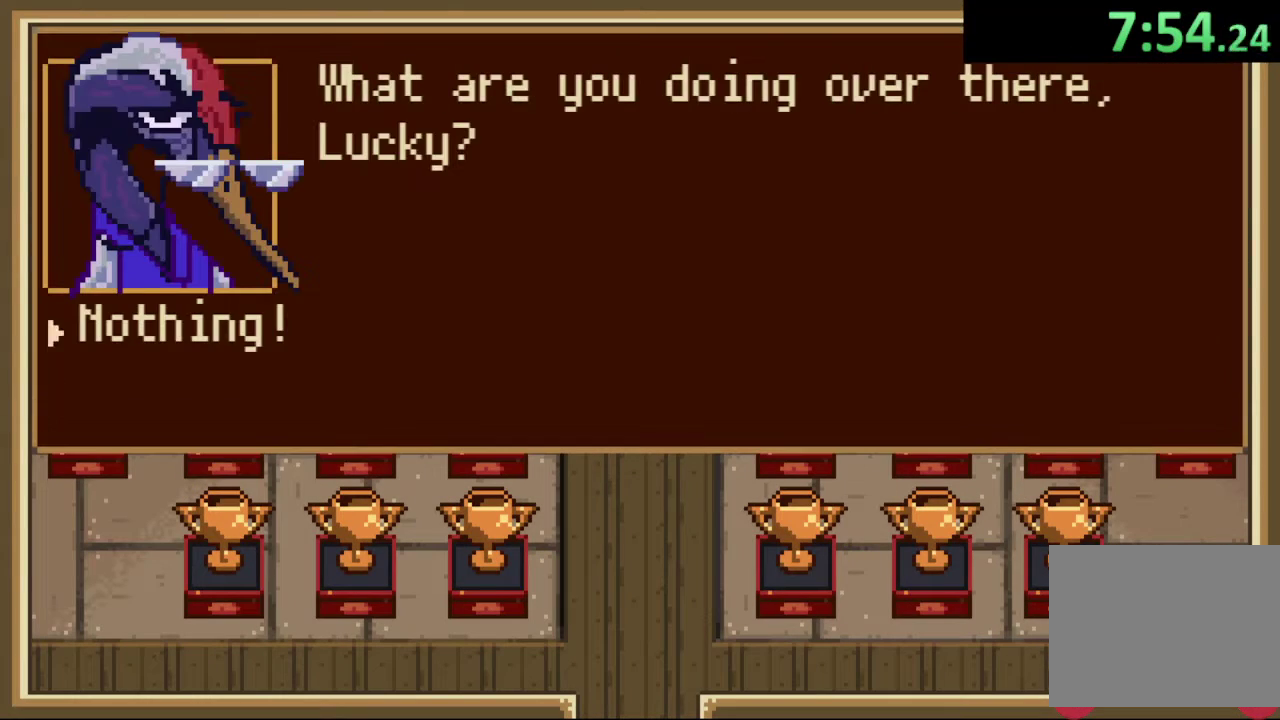
{"buttons": ["SQUARE"], "left_stick": "down-right", "right_stick": "center", "events": [[100, "DPAD_DOWN", "up"], [400, "SQUARE", "down"], [433, "left_stick", "down-right"]]}
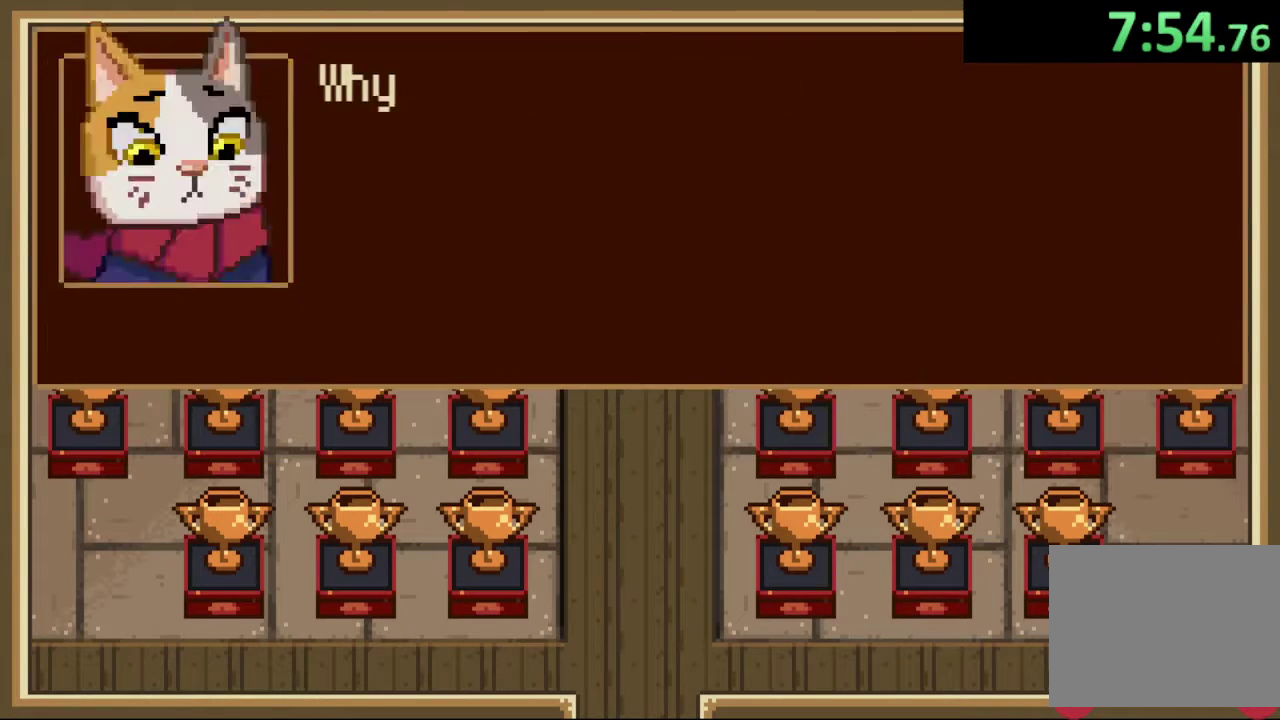
{"buttons": ["SQUARE"], "left_stick": "down-right", "right_stick": "center"}
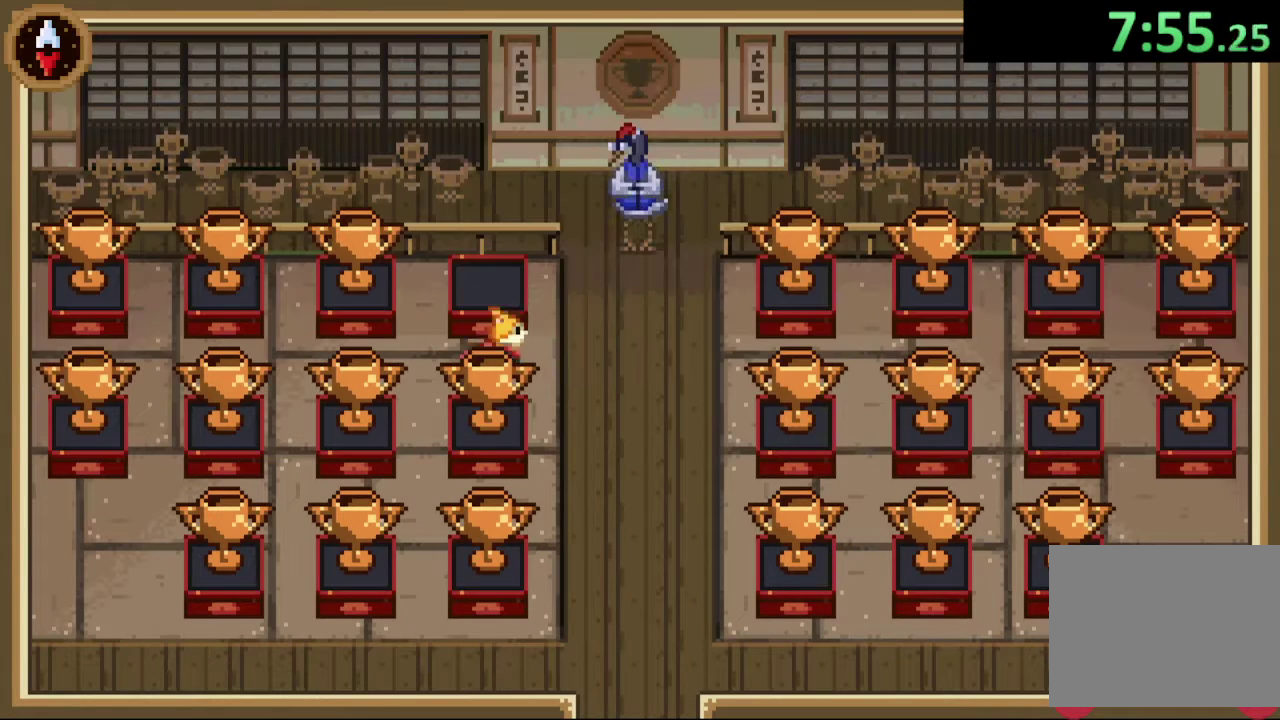
{"buttons": [], "left_stick": "down-right", "right_stick": "center", "events": [[300, "SQUARE", "up"]]}
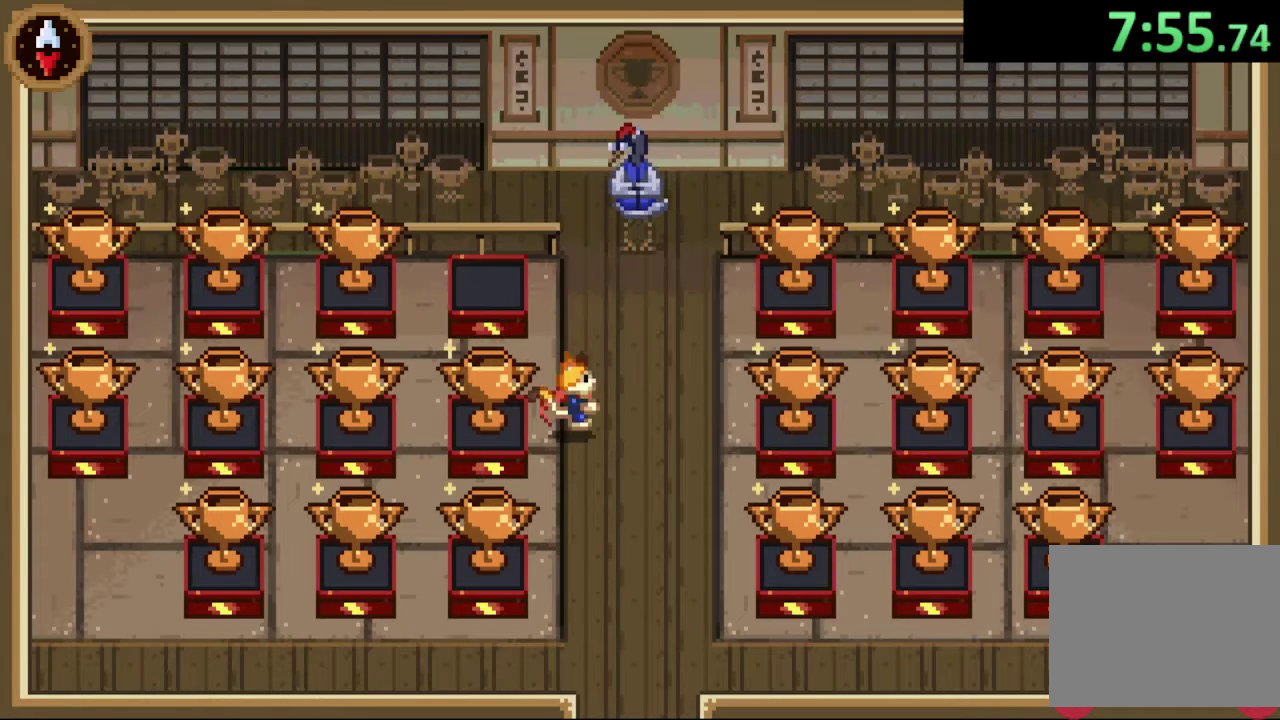
{"buttons": [], "left_stick": "down", "right_stick": "center", "events": [[333, "left_stick", "down"]]}
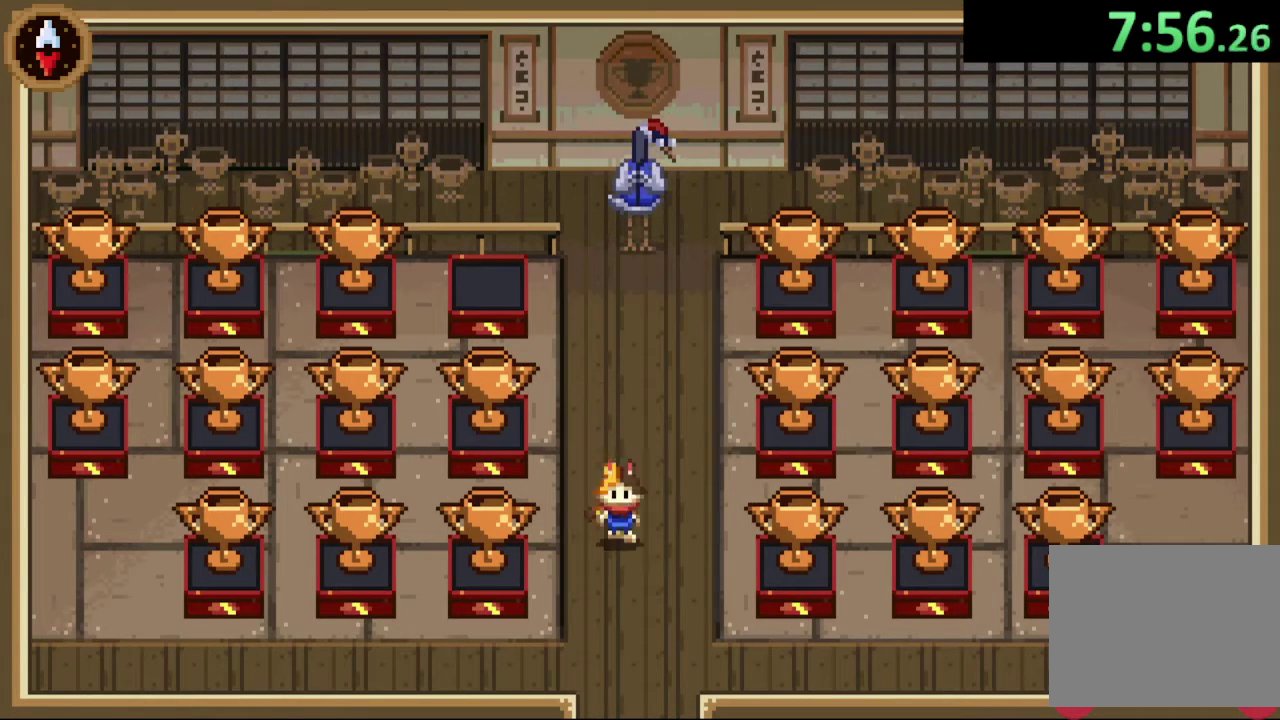
{"buttons": [], "left_stick": "down", "right_stick": "center", "events": []}
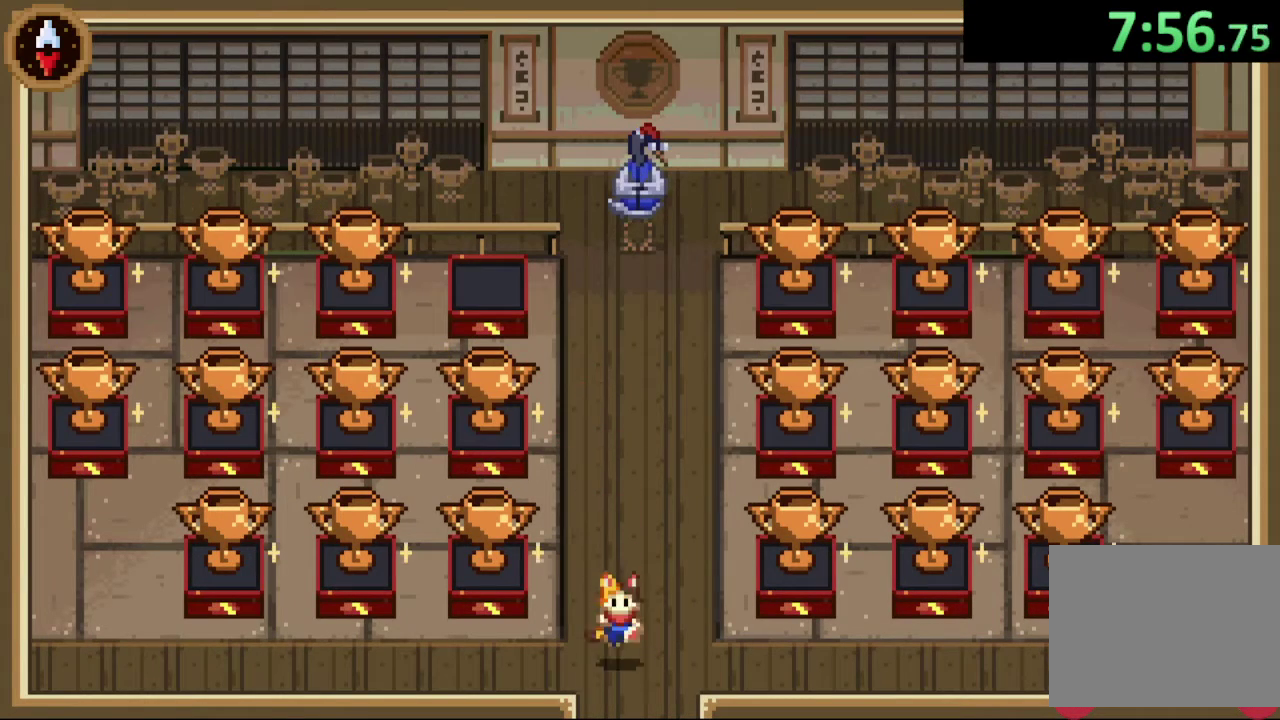
{"buttons": [], "left_stick": "center", "right_stick": "center", "events": [[467, "left_stick", "center"]]}
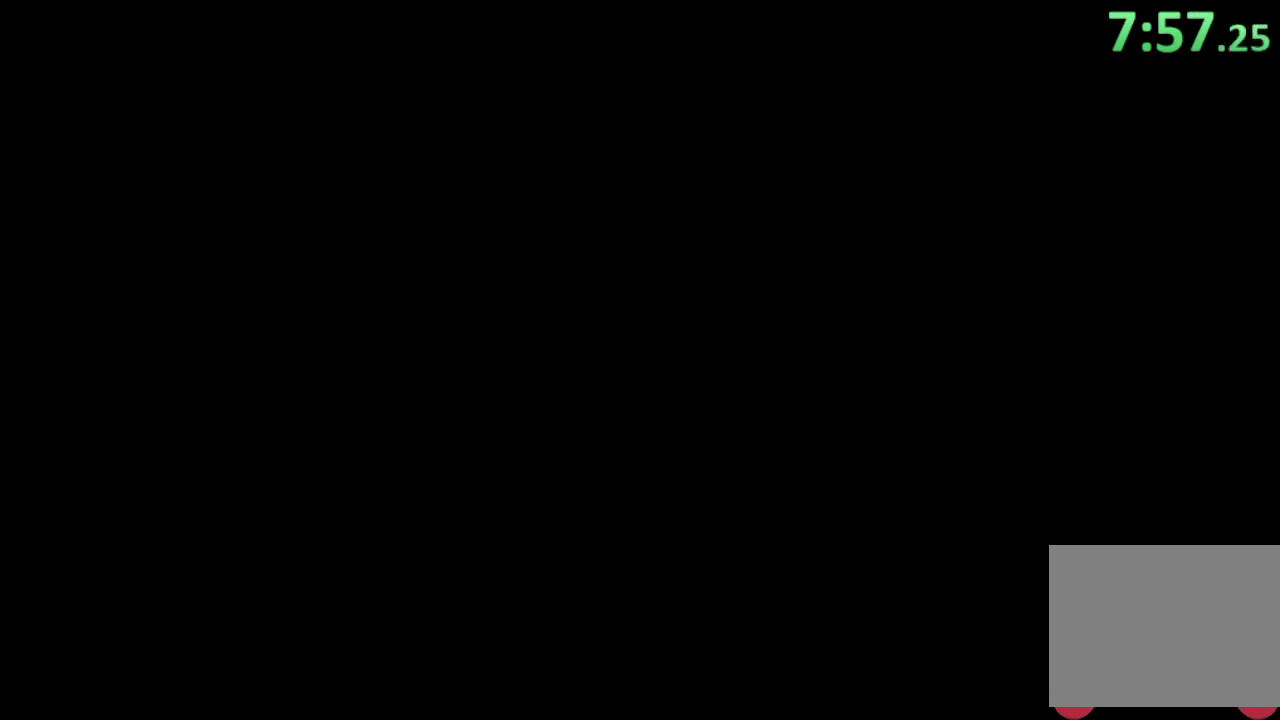
{"buttons": ["DPAD_RIGHT"], "left_stick": "center", "right_stick": "center", "events": [[200, "DPAD_RIGHT", "down"]]}
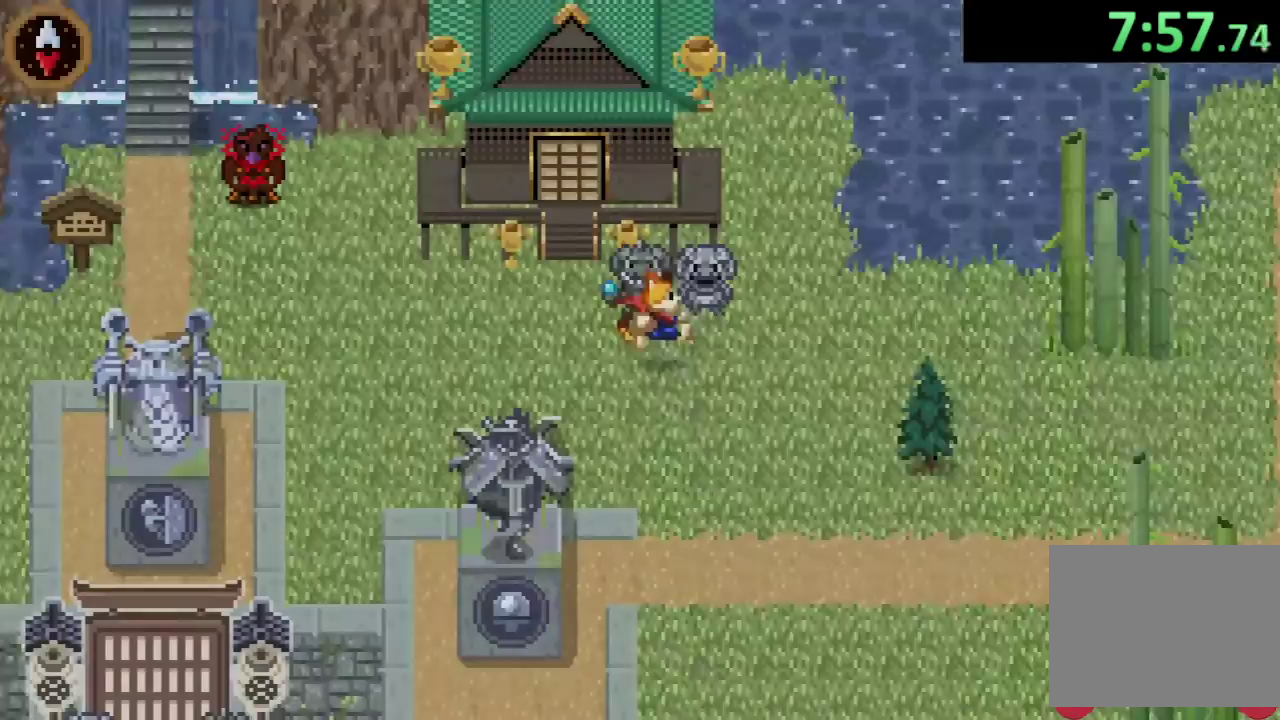
{"buttons": ["SQUARE"], "left_stick": "down-right", "right_stick": "center", "events": [[33, "DPAD_UP", "down"], [133, "DPAD_RIGHT", "up"], [167, "SQUARE", "down"], [200, "DPAD_UP", "up"], [500, "left_stick", "down-right"]]}
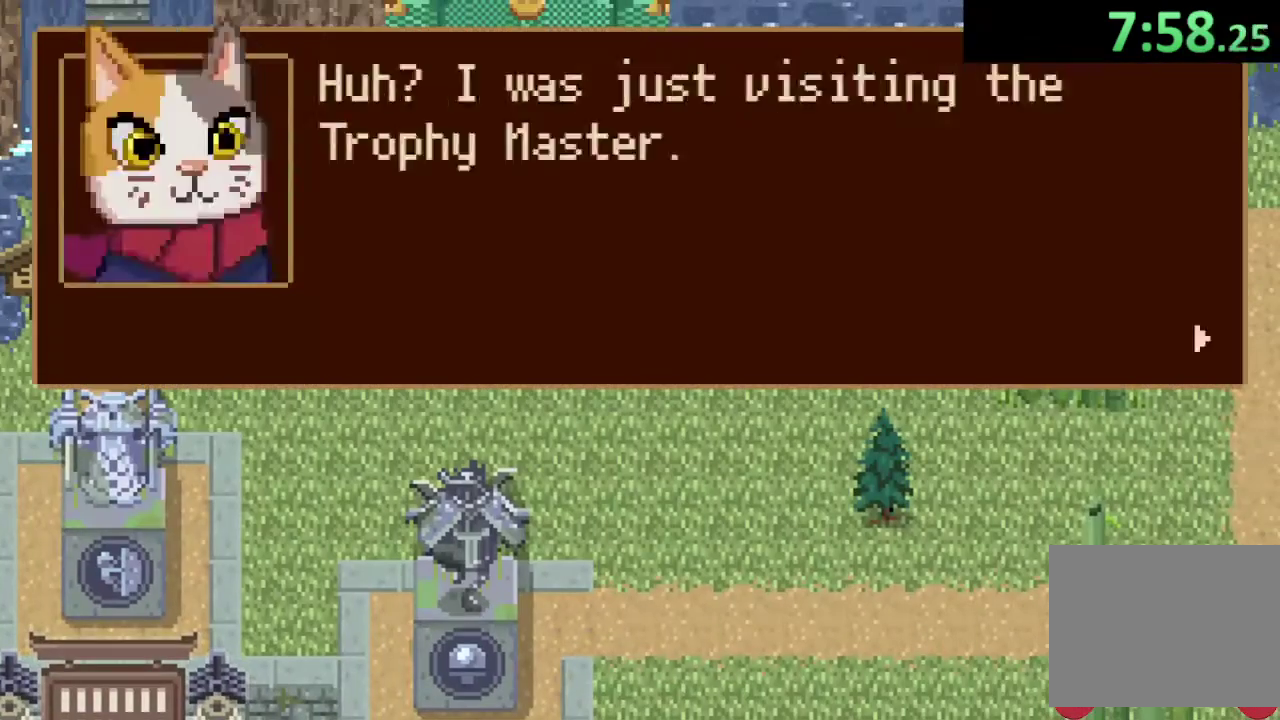
{"buttons": ["SQUARE"], "left_stick": "down-right", "right_stick": "center"}
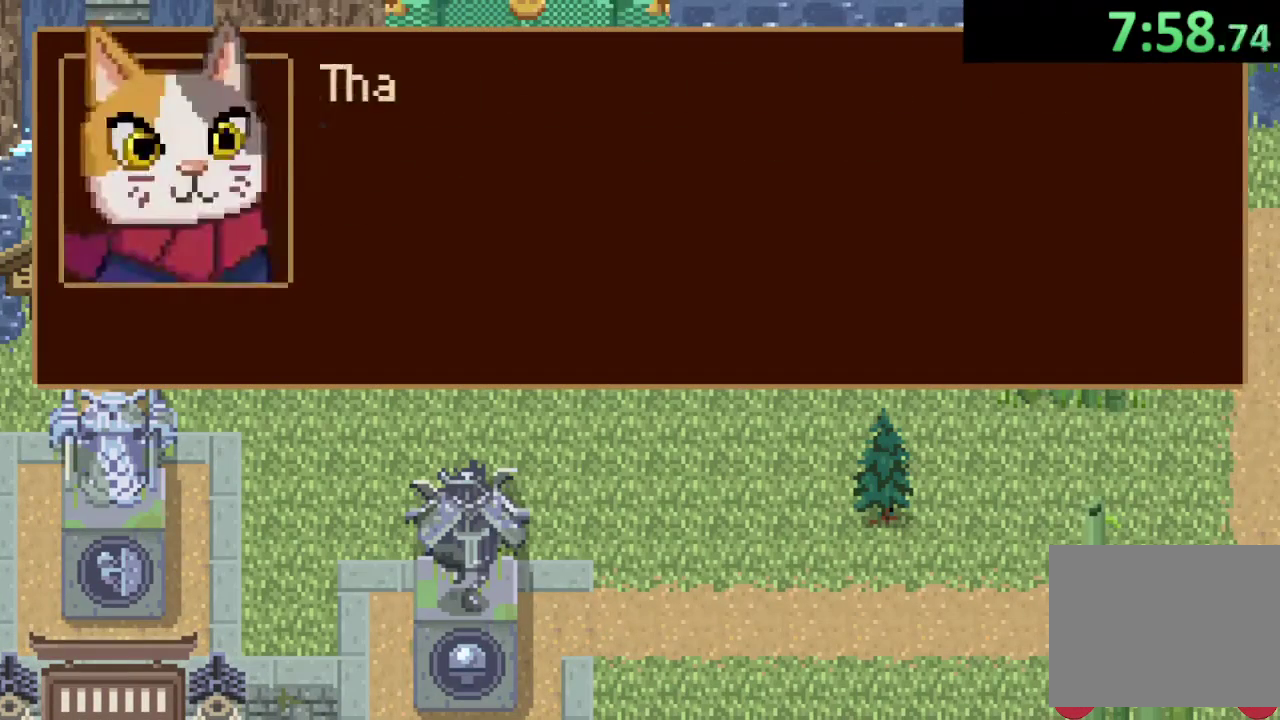
{"buttons": ["SQUARE"], "left_stick": "down-right", "right_stick": "center"}
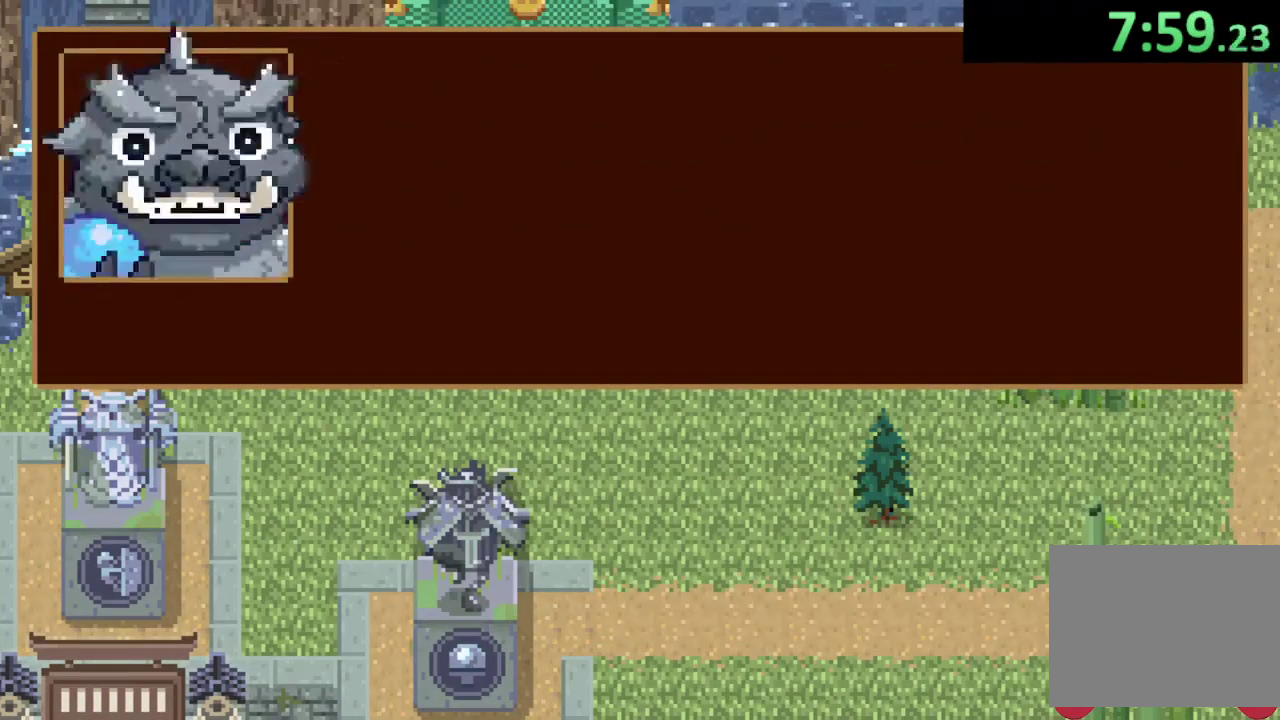
{"buttons": ["SQUARE"], "left_stick": "down-right", "right_stick": "center"}
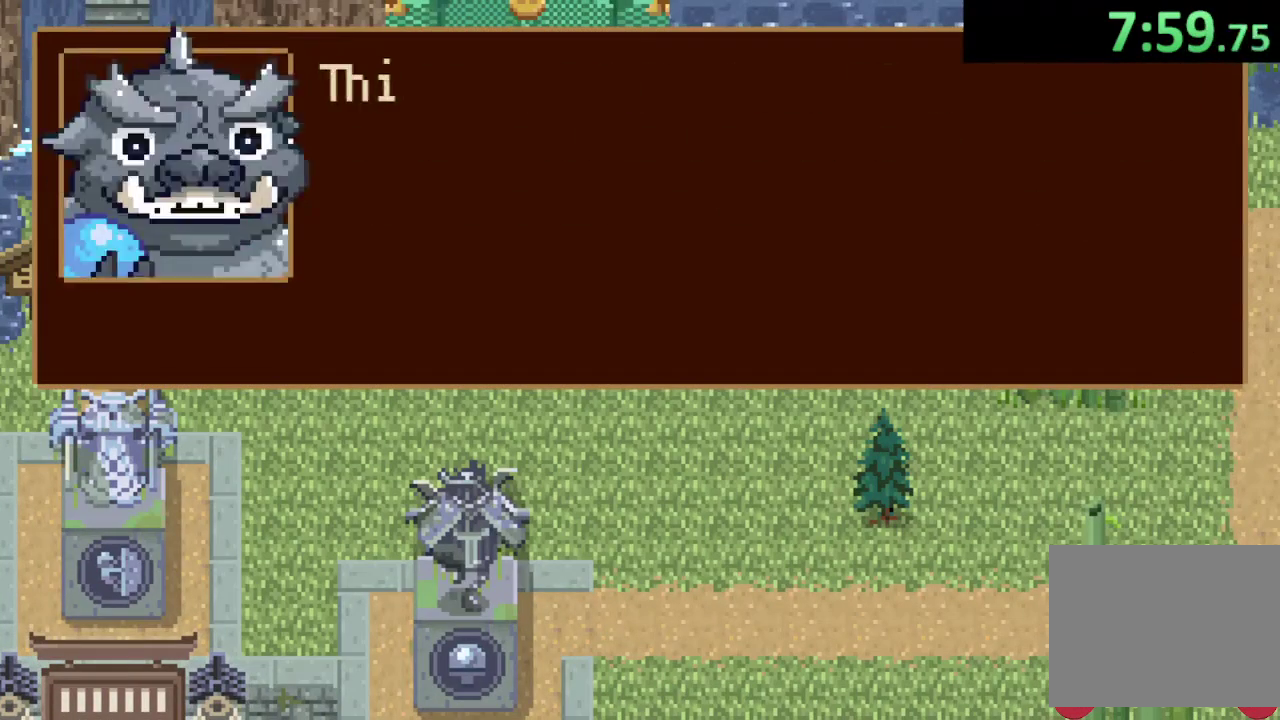
{"buttons": ["SQUARE"], "left_stick": "down-right", "right_stick": "center"}
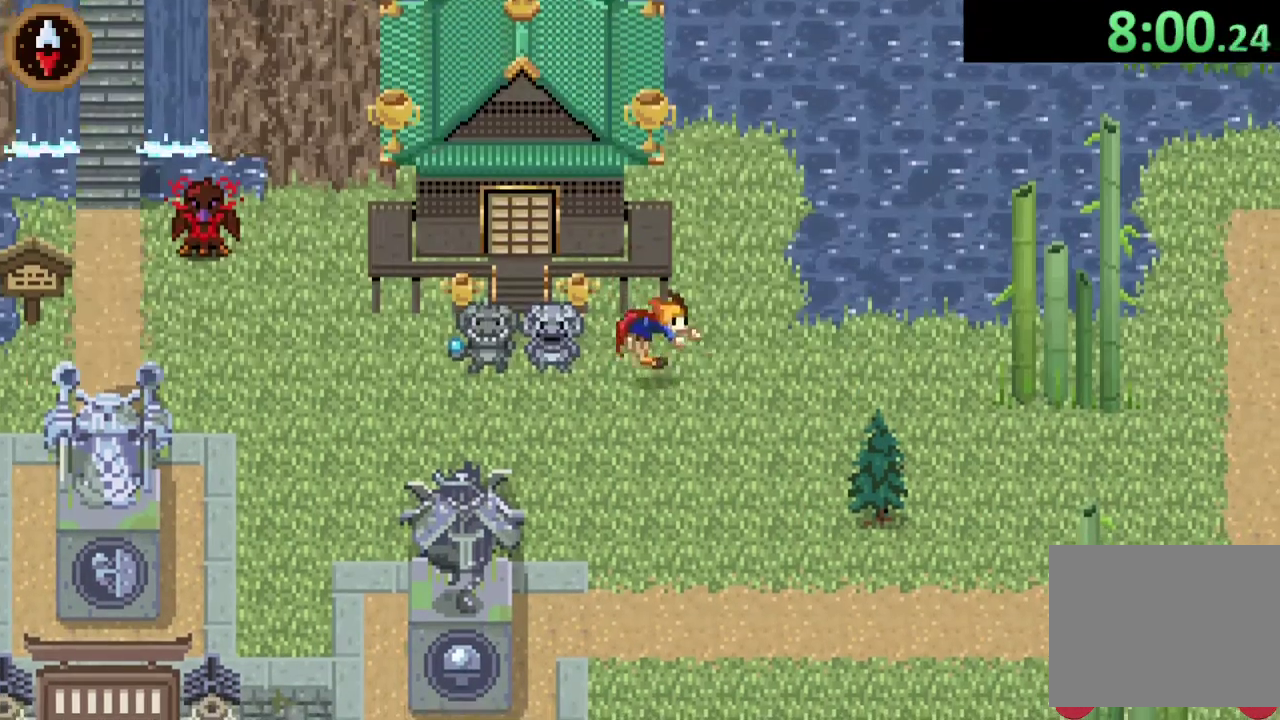
{"buttons": [], "left_stick": "center", "right_stick": "center", "events": [[100, "SQUARE", "up"], [167, "left_stick", "center"], [200, "CIRCLE", "down"], [333, "CIRCLE", "up"], [333, "DPAD_RIGHT", "down"], [467, "DPAD_RIGHT", "up"]]}
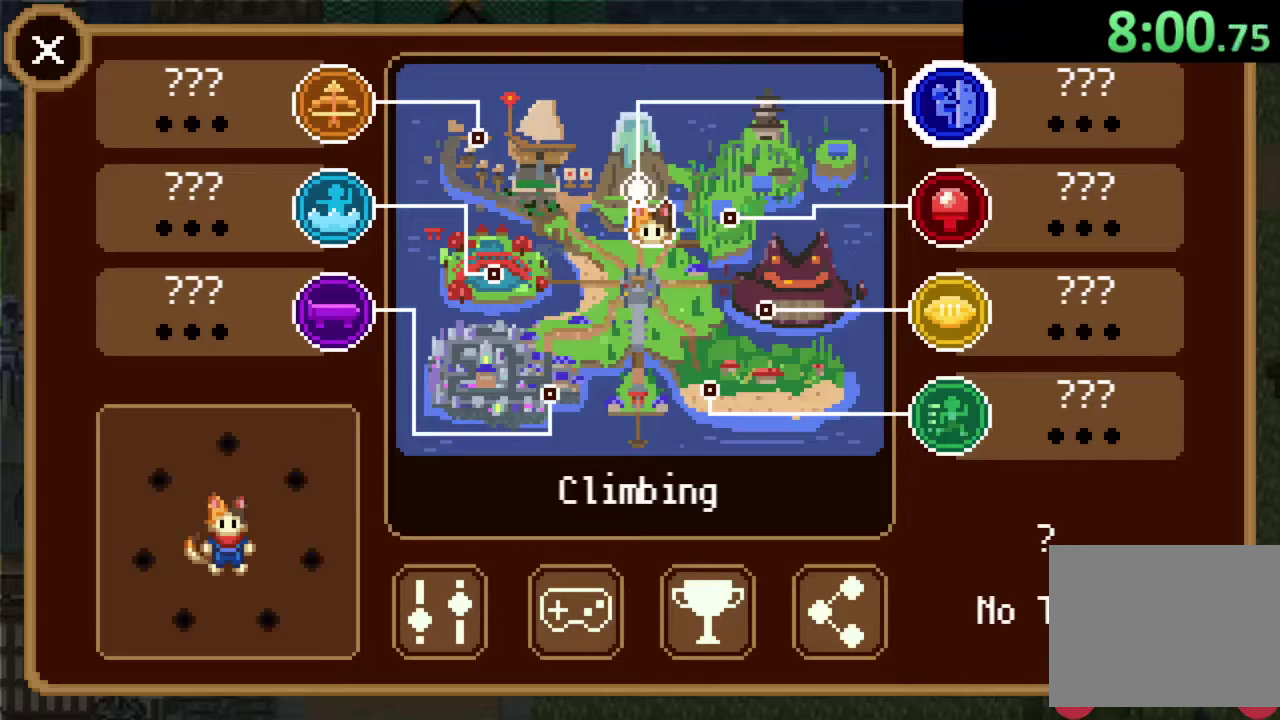
{"buttons": [], "left_stick": "center", "right_stick": "center", "events": [[167, "DPAD_DOWN", "down"], [267, "DPAD_DOWN", "up"], [400, "DPAD_DOWN", "down"], [500, "DPAD_DOWN", "up"]]}
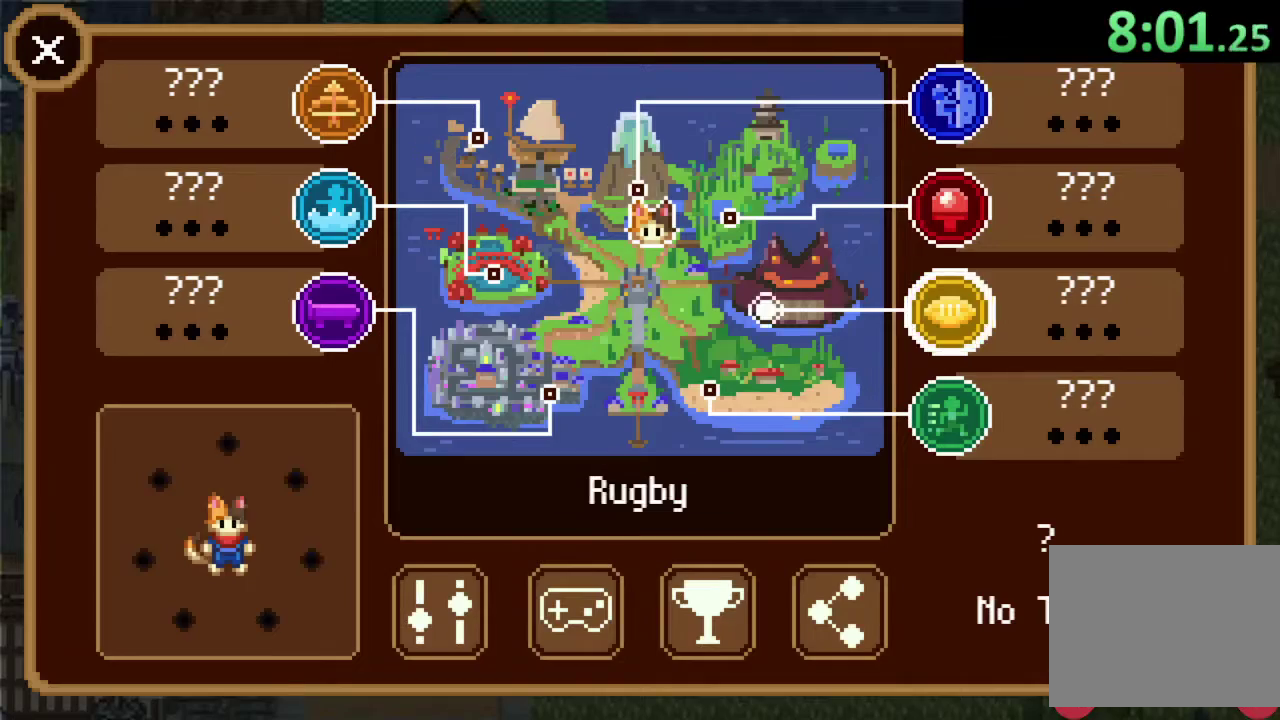
{"buttons": [], "left_stick": "down-right", "right_stick": "center", "events": [[33, "CROSS", "down"], [200, "CROSS", "up"], [300, "left_stick", "down-right"]]}
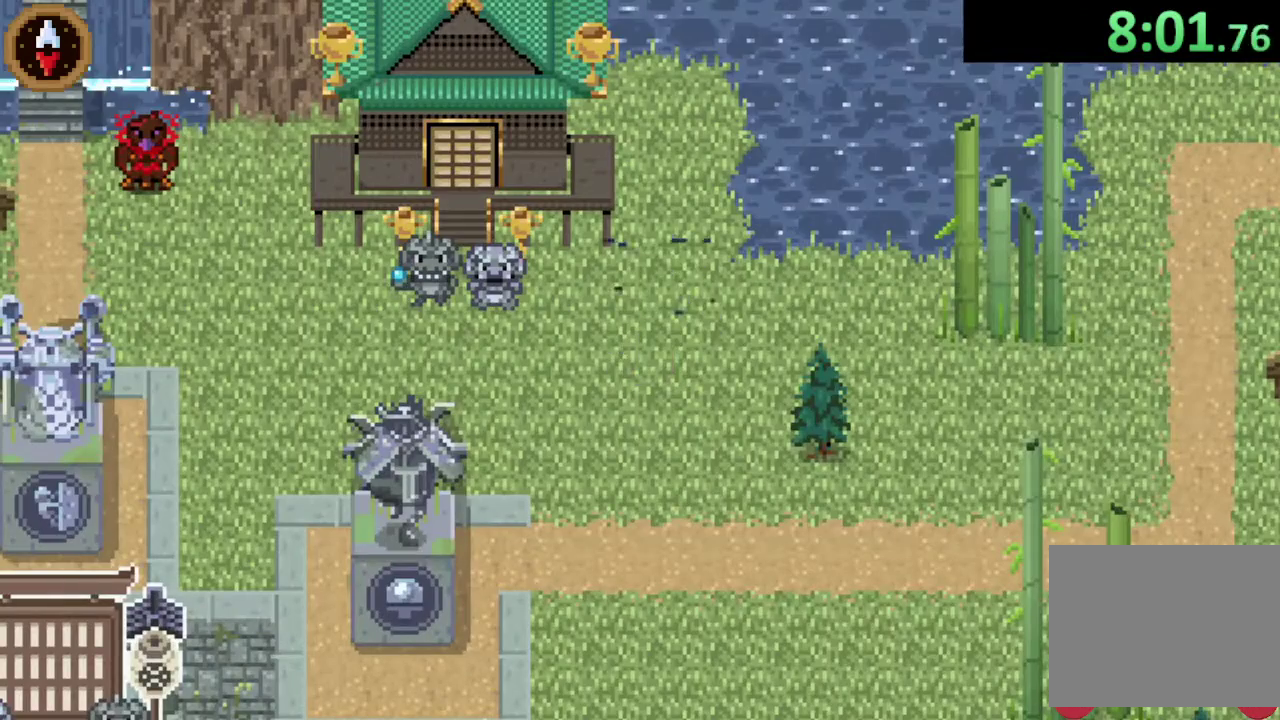
{"buttons": [], "left_stick": "down-right", "right_stick": "center", "events": []}